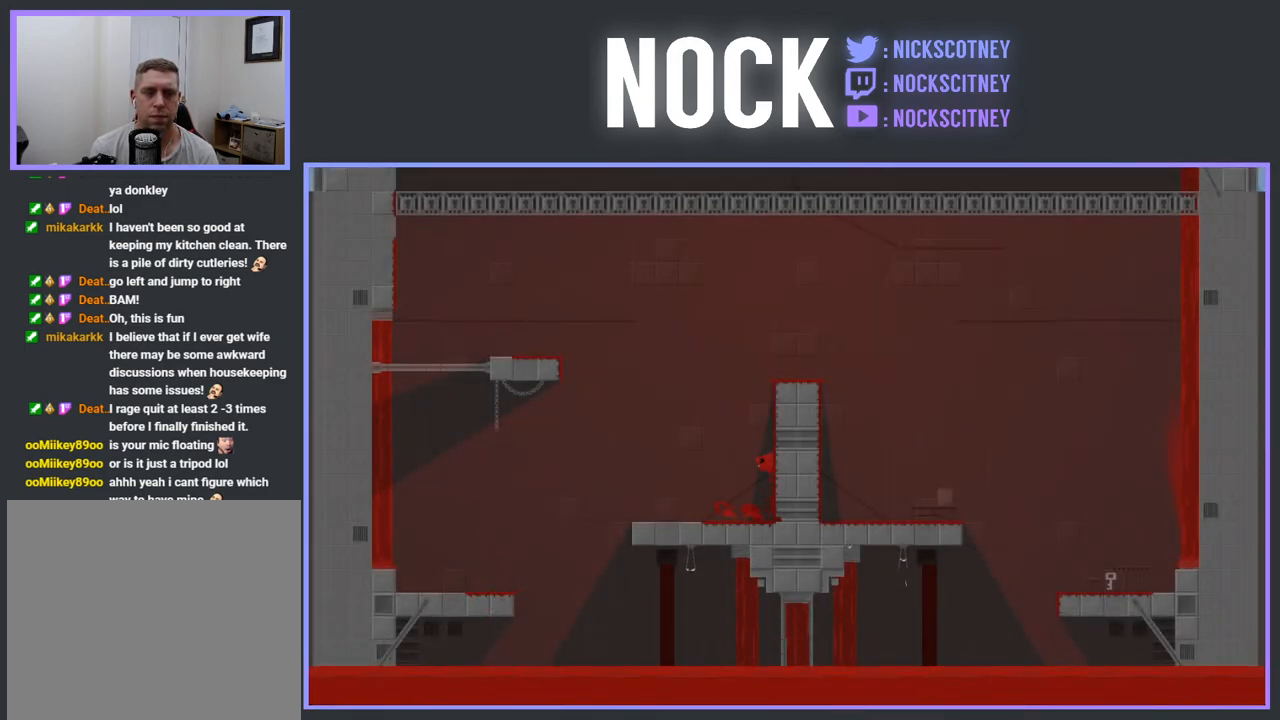
Gameplay with a controller (PlayStation layout); each line is a JSON object with the inputs held at the frame after it. "events" lists button and stick changes between this image and that frame as [ms after this image, input, new state], when the widget could be followed in between. Not read: left_stick right_stick.
{"buttons": ["CROSS", "R2", "DPAD_RIGHT"], "events": [[233, "CROSS", "up"], [283, "CROSS", "down"]]}
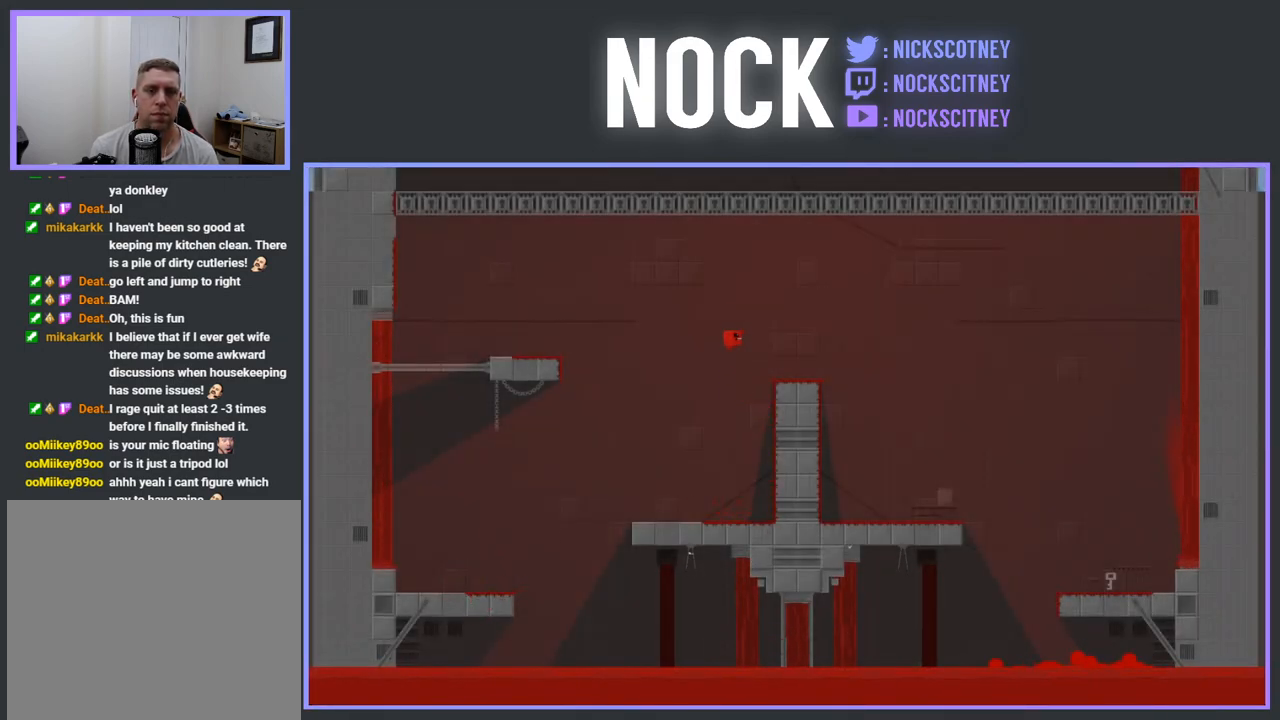
{"buttons": ["DPAD_LEFT"], "events": [[200, "CROSS", "up"], [217, "R2", "up"], [333, "DPAD_RIGHT", "up"], [417, "DPAD_LEFT", "down"]]}
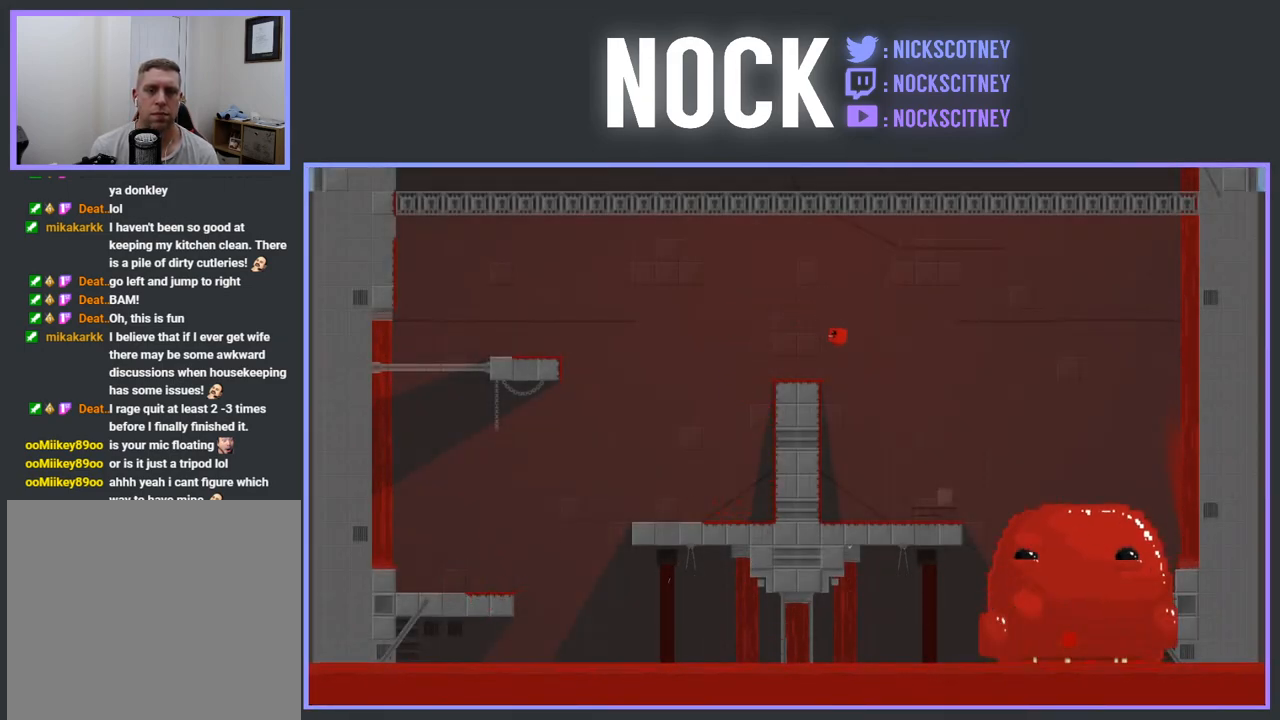
{"buttons": ["DPAD_RIGHT"], "events": [[117, "DPAD_LEFT", "up"], [383, "DPAD_RIGHT", "down"]]}
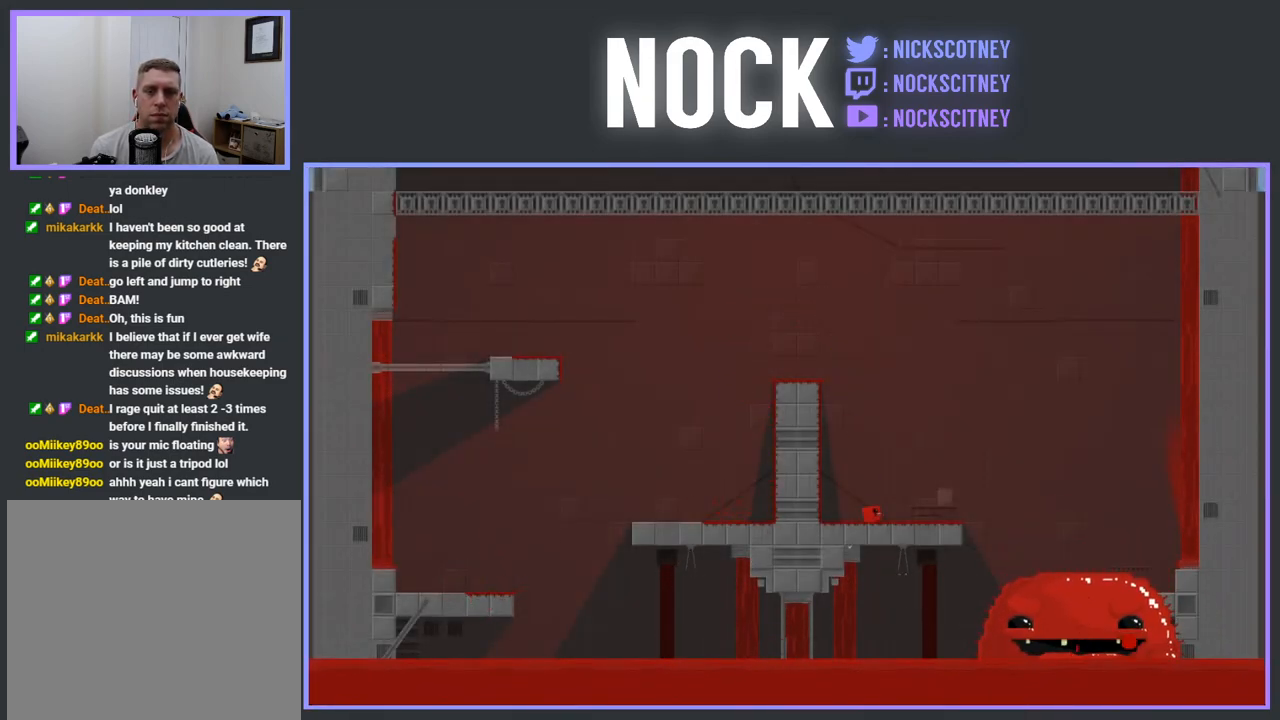
{"buttons": [], "events": [[183, "R2", "down"], [200, "CROSS", "down"], [350, "CROSS", "up"], [350, "R2", "up"], [467, "DPAD_RIGHT", "up"]]}
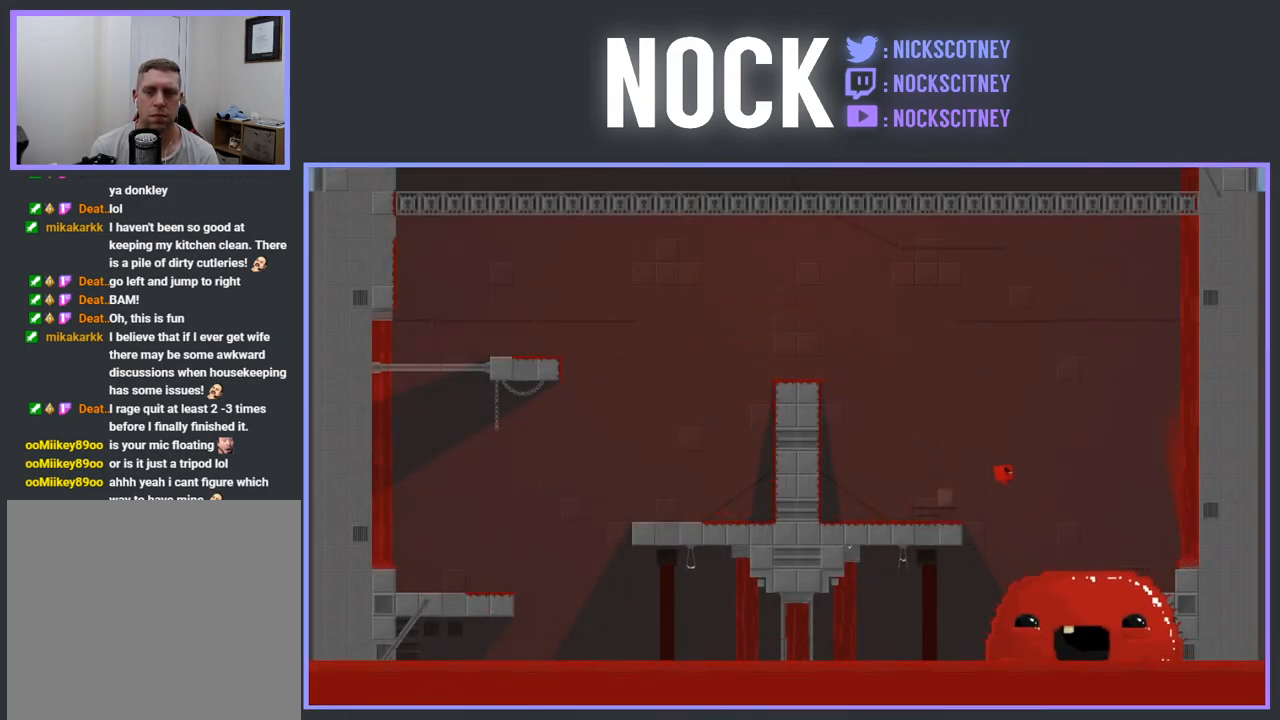
{"buttons": [], "events": [[100, "DPAD_RIGHT", "down"], [283, "DPAD_RIGHT", "up"]]}
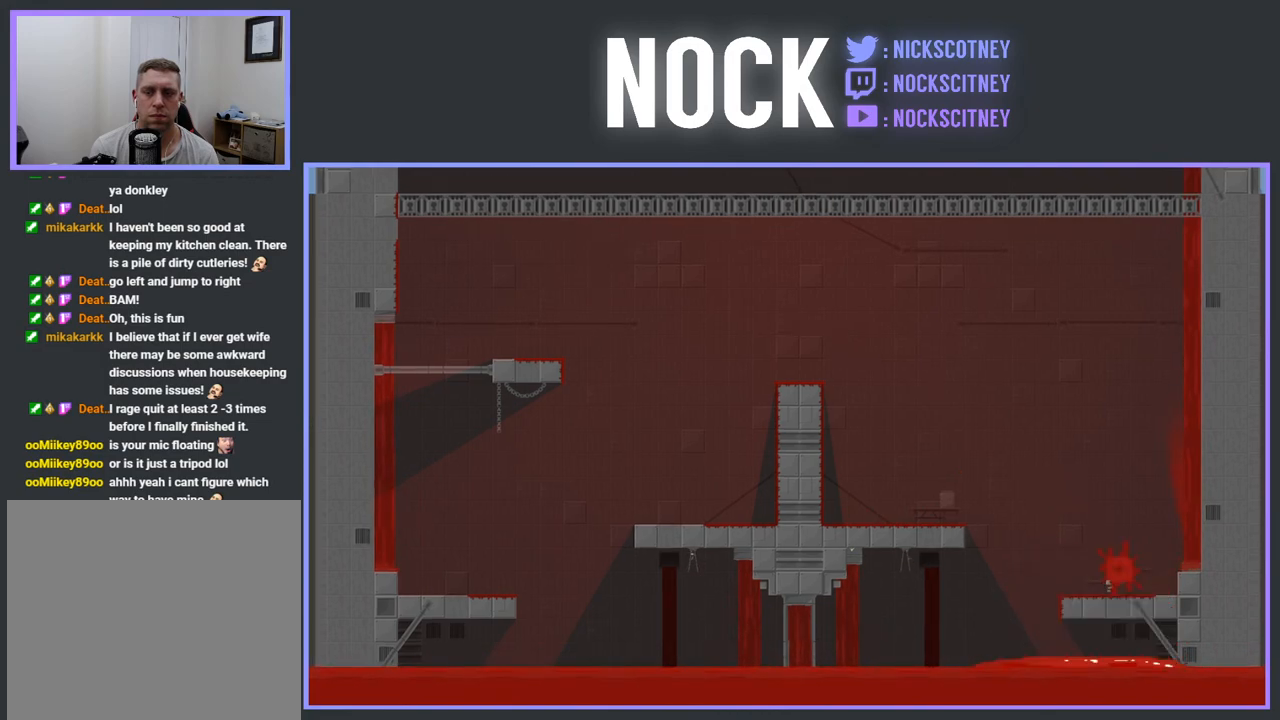
{"buttons": [], "events": []}
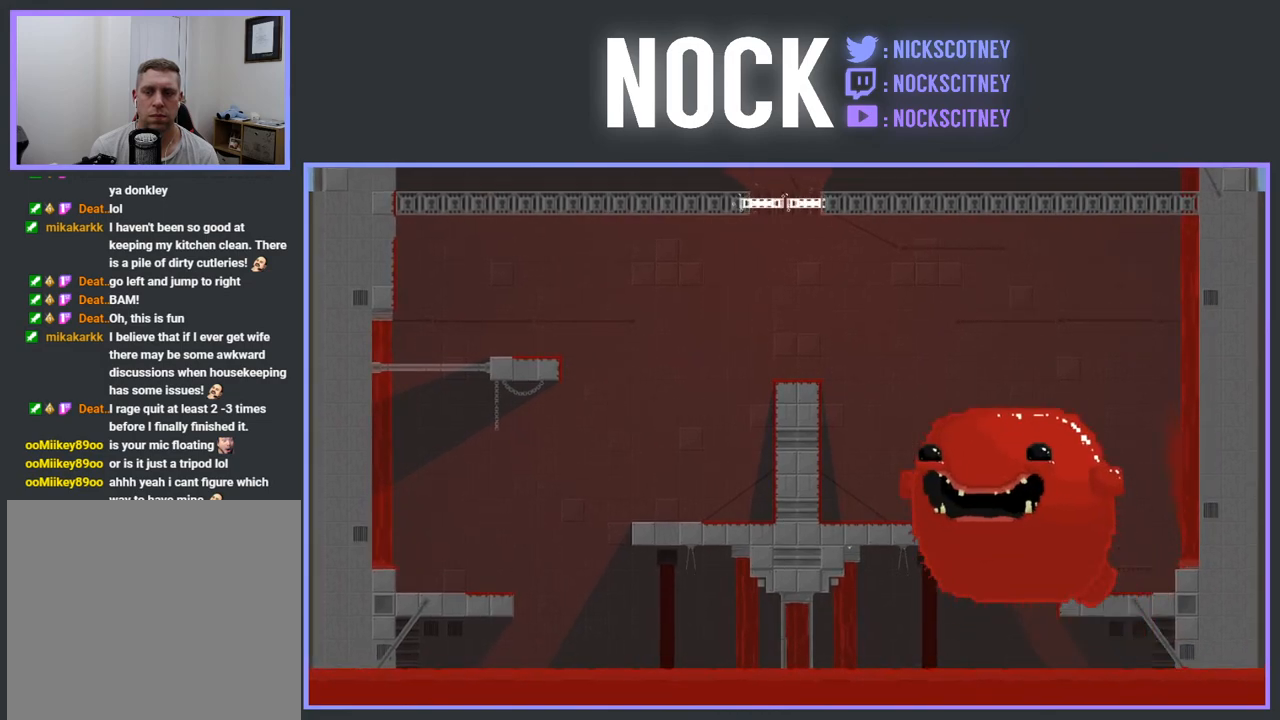
{"buttons": [], "events": []}
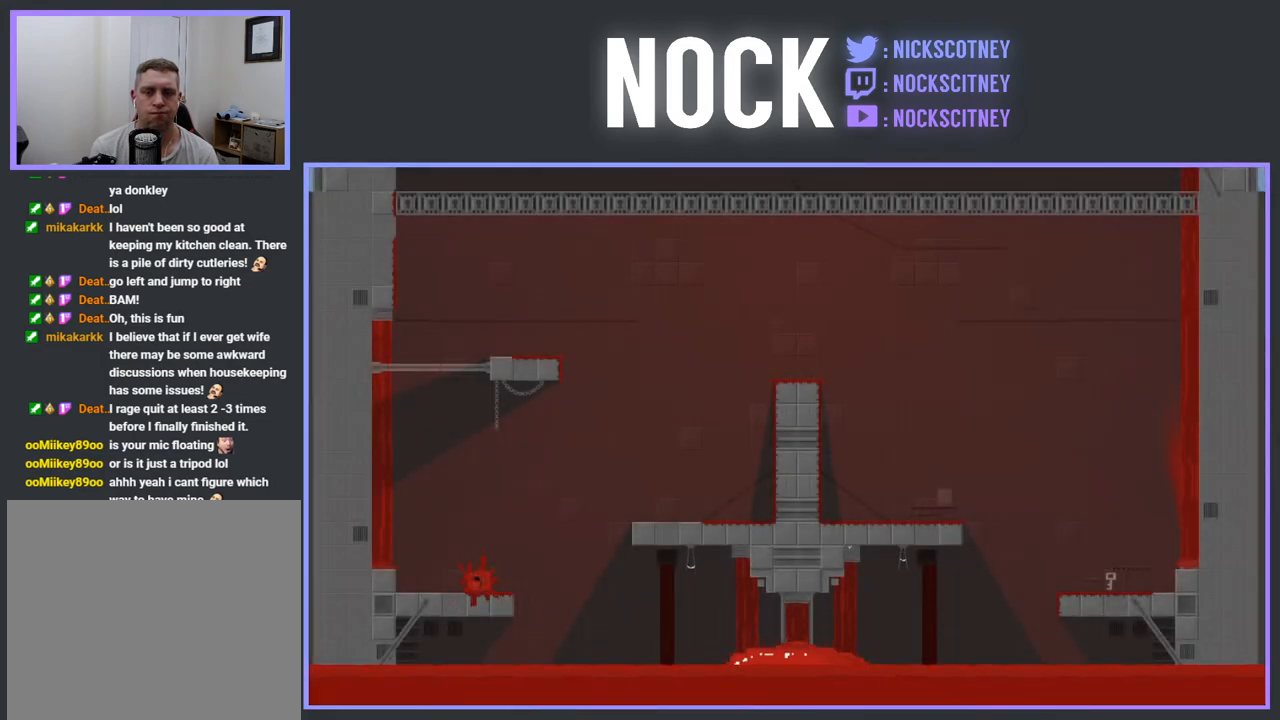
{"buttons": ["CROSS", "R2", "DPAD_RIGHT"], "events": [[200, "DPAD_RIGHT", "down"], [200, "R2", "down"], [467, "CROSS", "down"]]}
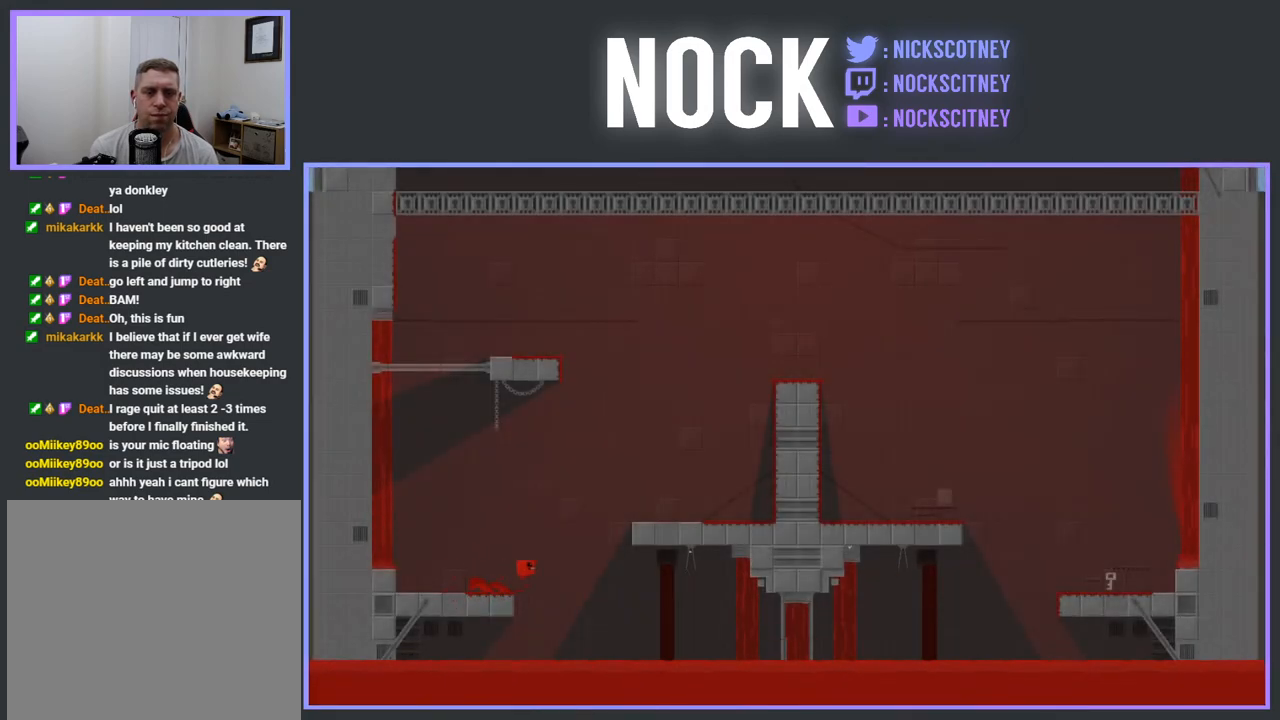
{"buttons": ["R2", "DPAD_RIGHT"], "events": [[417, "CROSS", "up"]]}
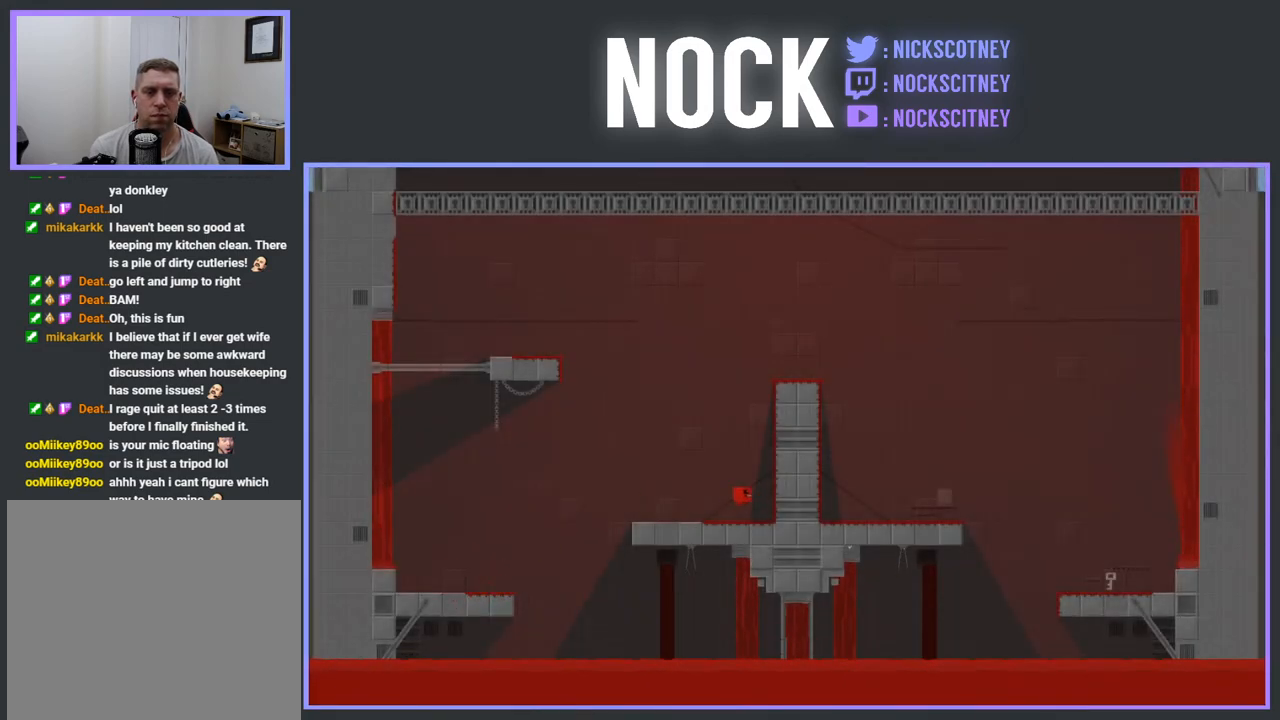
{"buttons": ["R2"], "events": [[150, "DPAD_RIGHT", "up"]]}
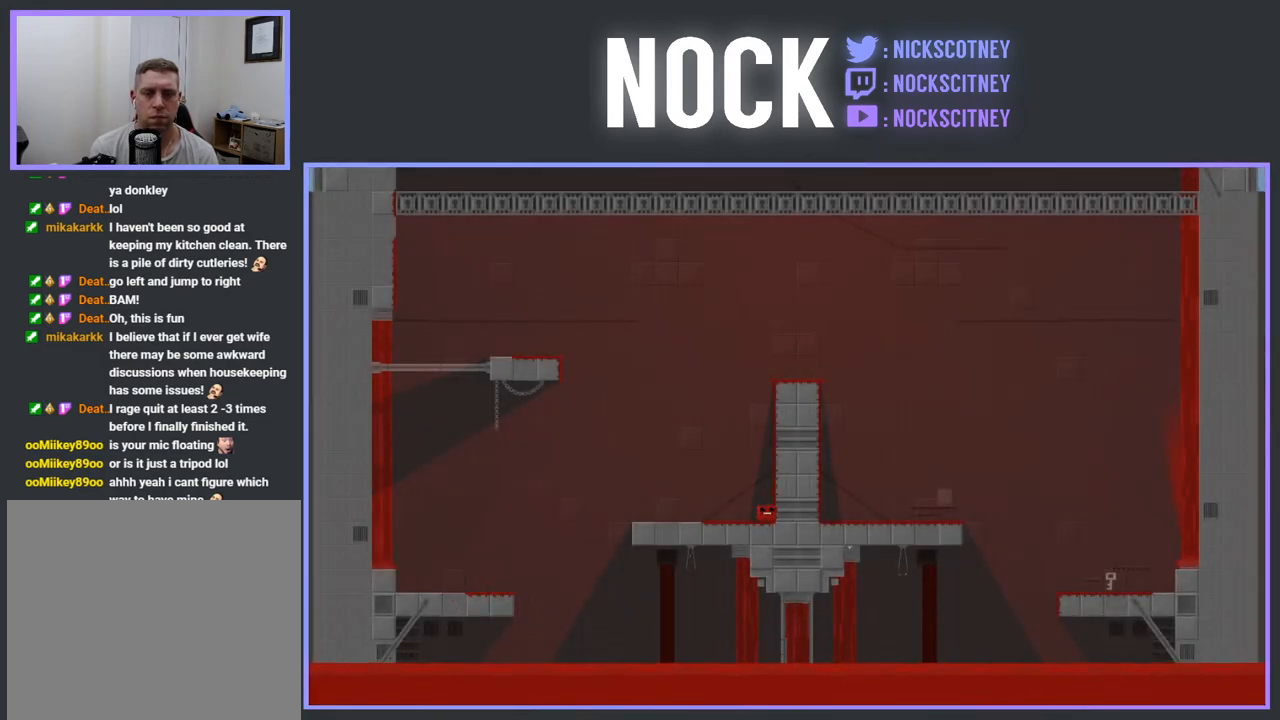
{"buttons": ["CROSS", "R2", "DPAD_RIGHT"], "events": [[217, "DPAD_RIGHT", "down"], [233, "CROSS", "down"]]}
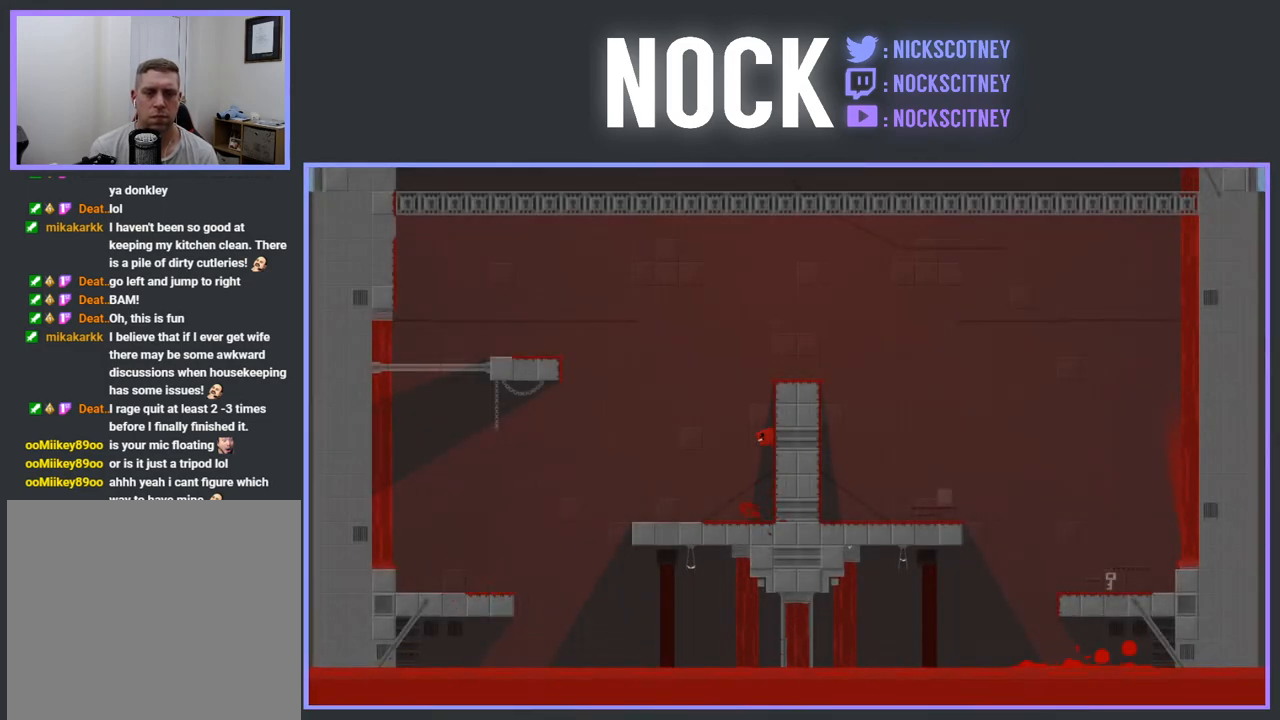
{"buttons": ["CROSS", "R2", "DPAD_RIGHT"], "events": [[233, "CROSS", "up"], [450, "CROSS", "down"]]}
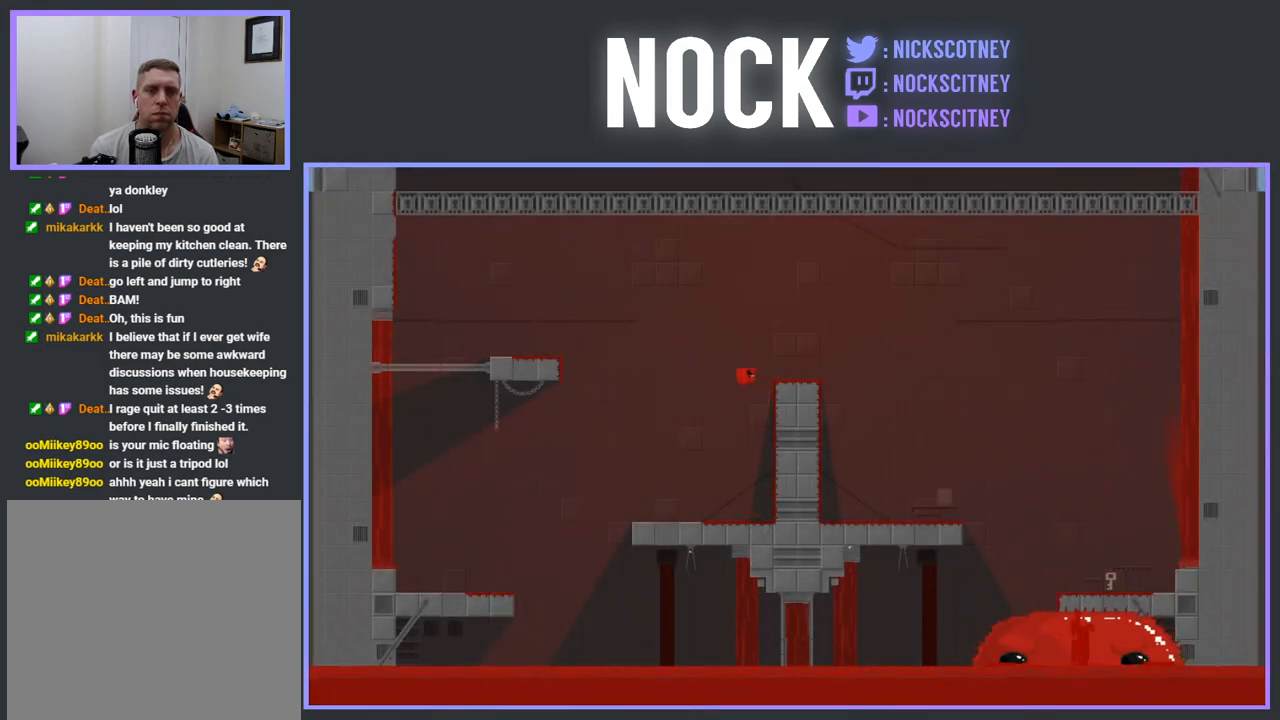
{"buttons": [], "events": [[150, "CROSS", "up"], [200, "R2", "up"], [400, "DPAD_RIGHT", "up"]]}
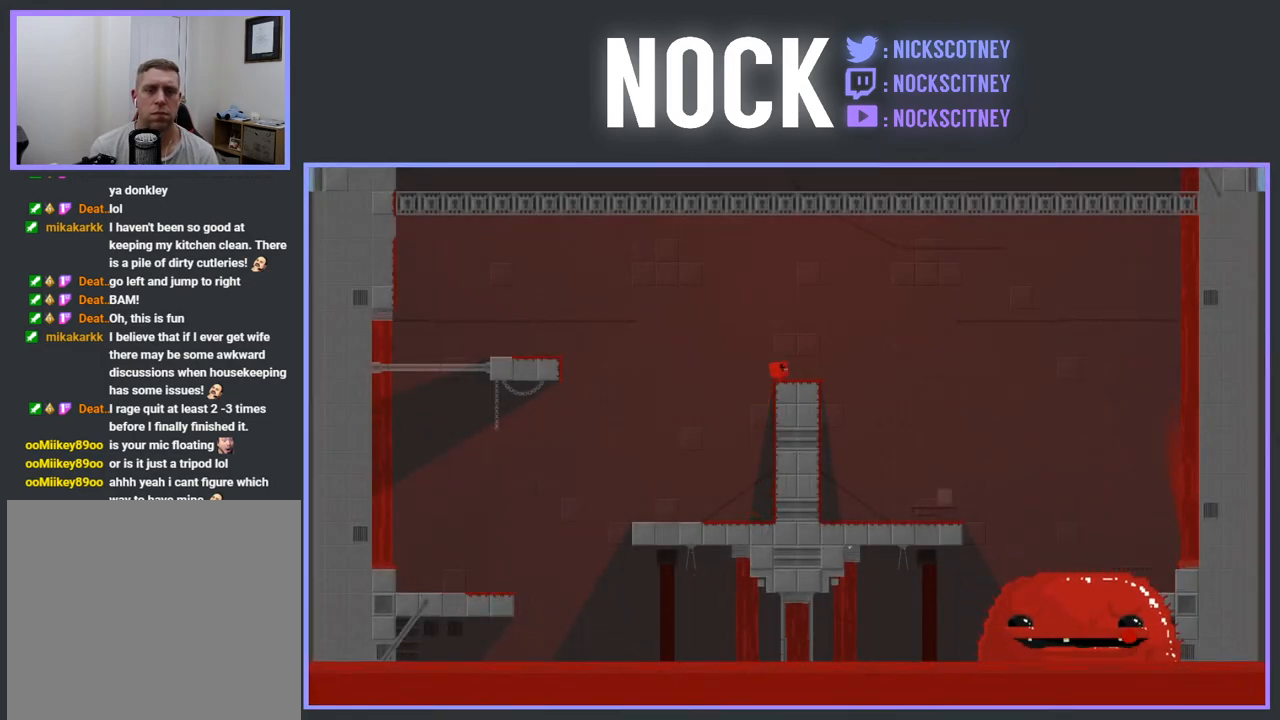
{"buttons": [], "events": []}
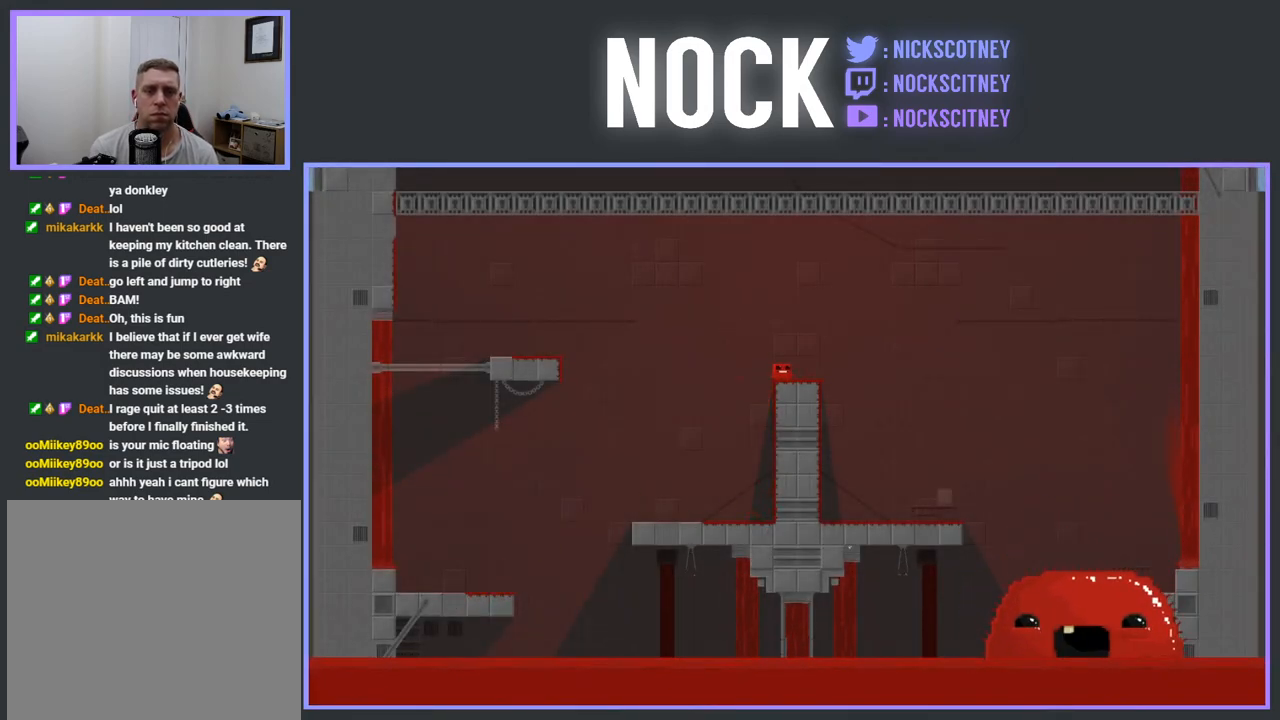
{"buttons": [], "events": []}
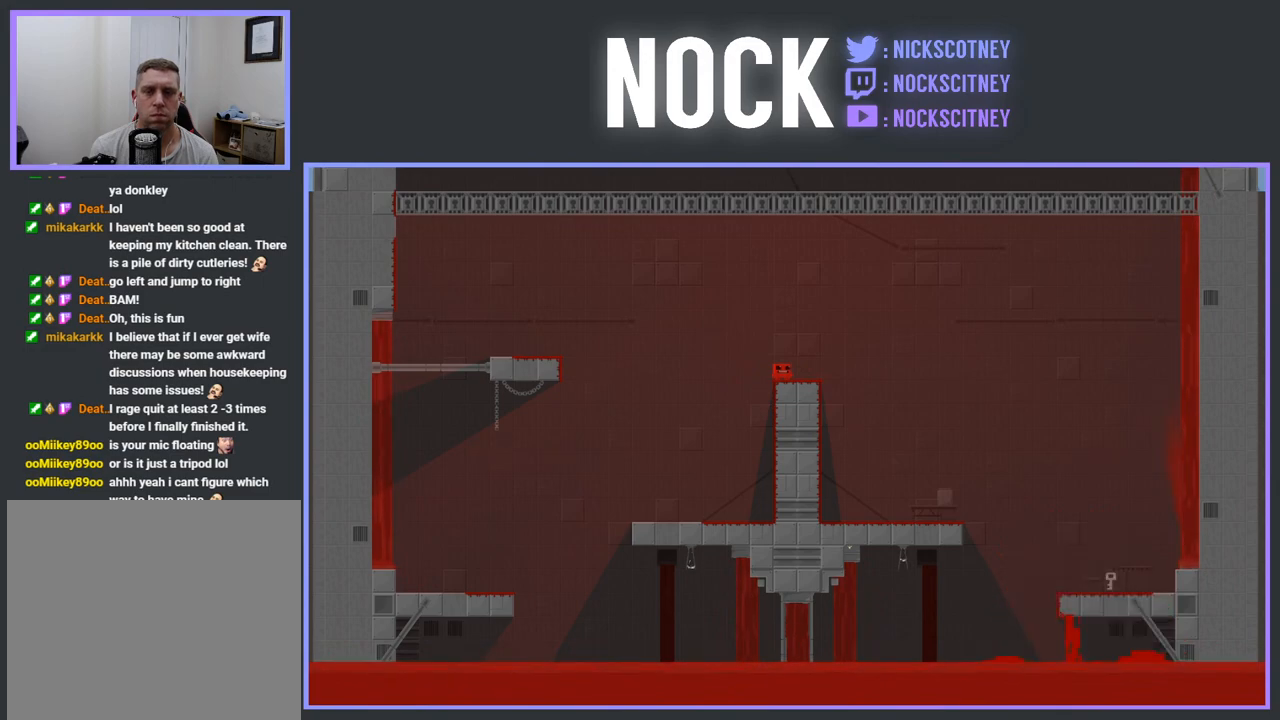
{"buttons": ["CROSS", "R2", "DPAD_RIGHT"], "events": [[267, "DPAD_RIGHT", "down"], [333, "R2", "down"], [367, "CROSS", "down"]]}
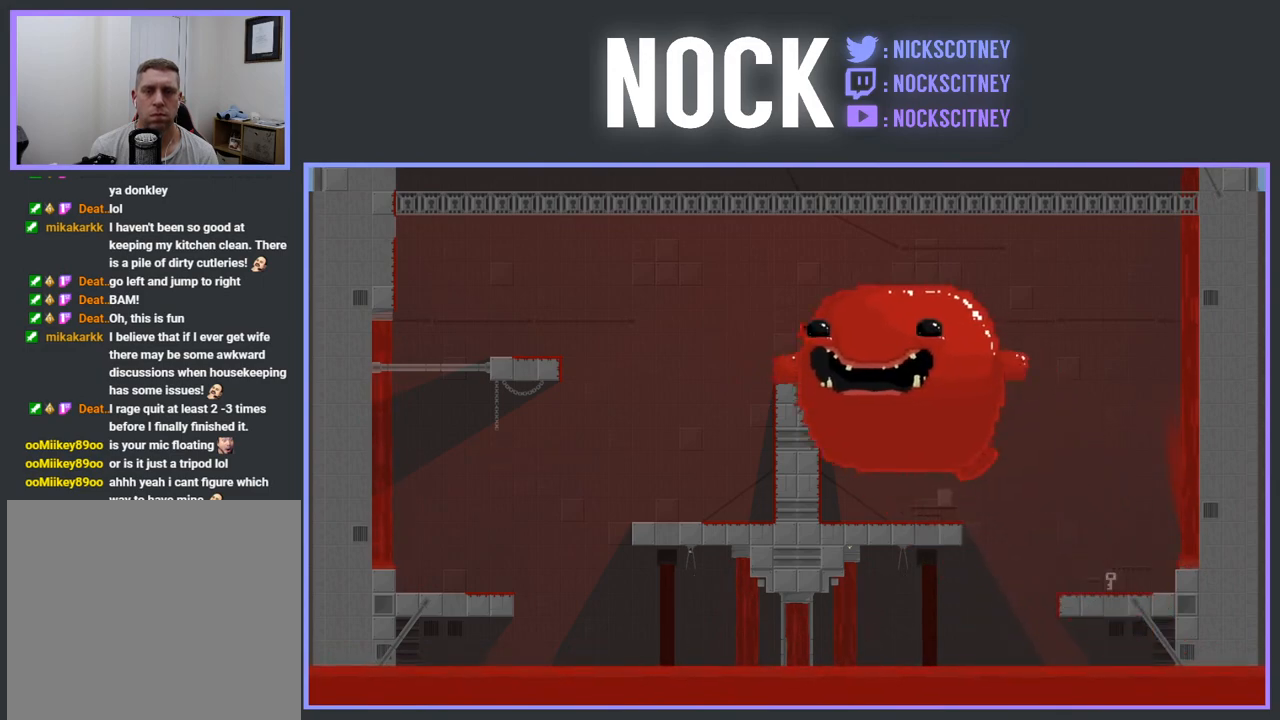
{"buttons": [], "events": [[267, "R2", "up"], [317, "CROSS", "up"], [367, "DPAD_RIGHT", "up"]]}
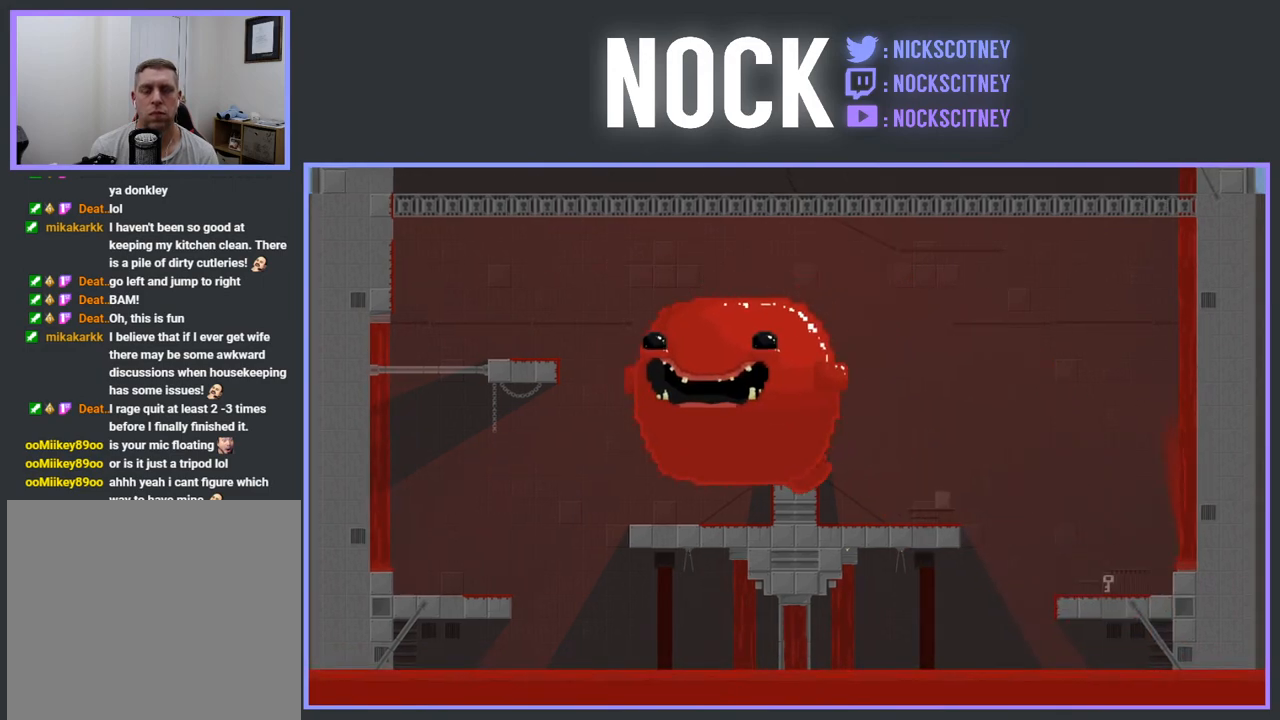
{"buttons": [], "events": []}
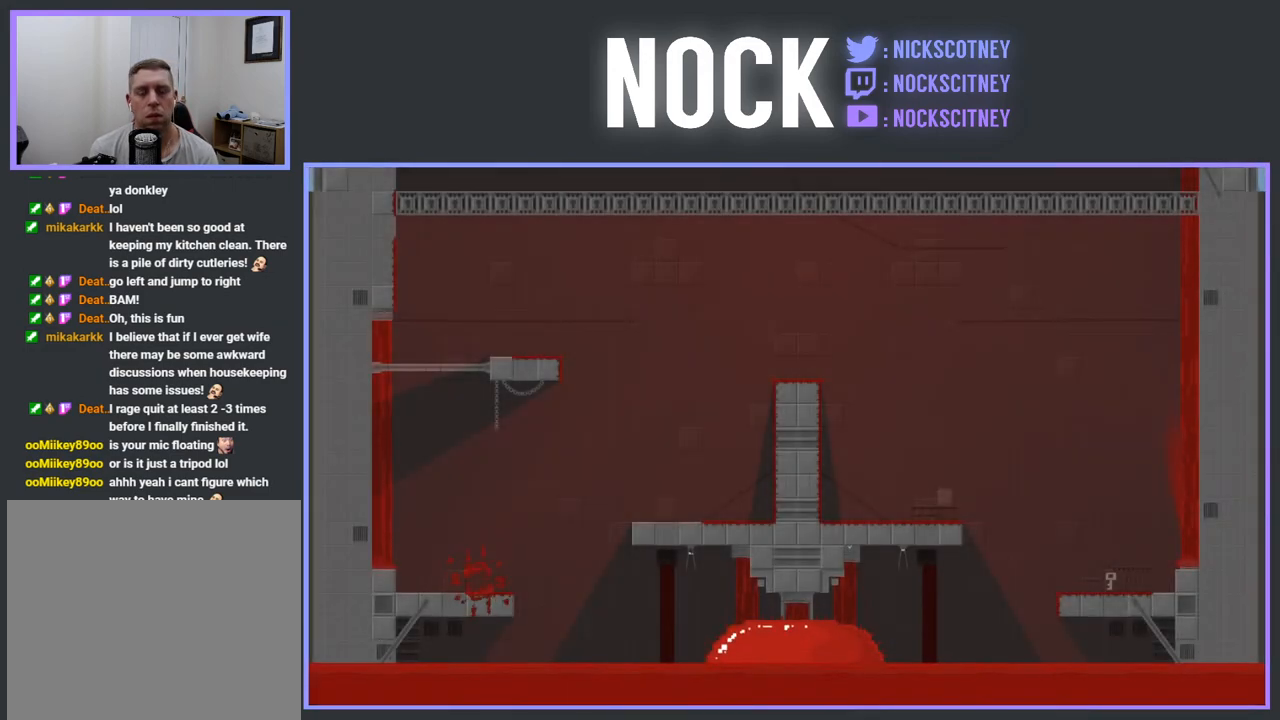
{"buttons": ["CROSS", "R2", "DPAD_RIGHT"], "events": [[117, "R2", "down"], [300, "DPAD_RIGHT", "down"], [500, "CROSS", "down"]]}
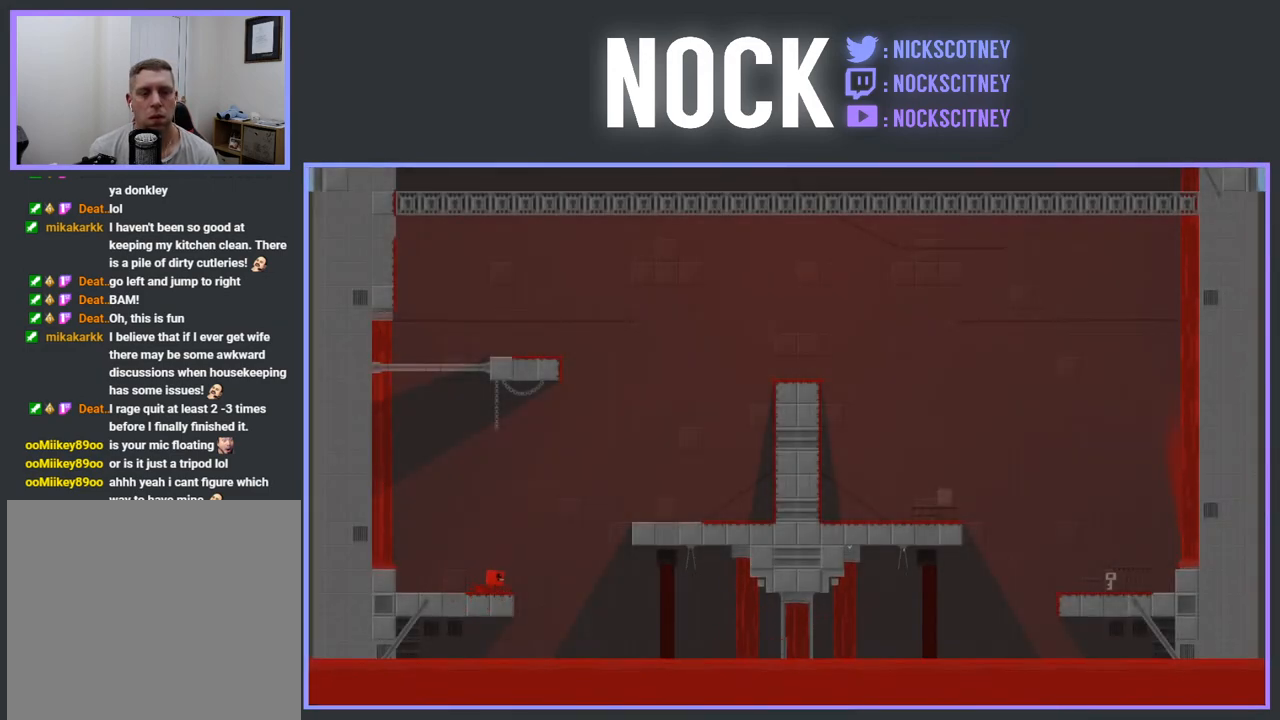
{"buttons": ["R2", "DPAD_RIGHT"], "events": [[483, "CROSS", "up"]]}
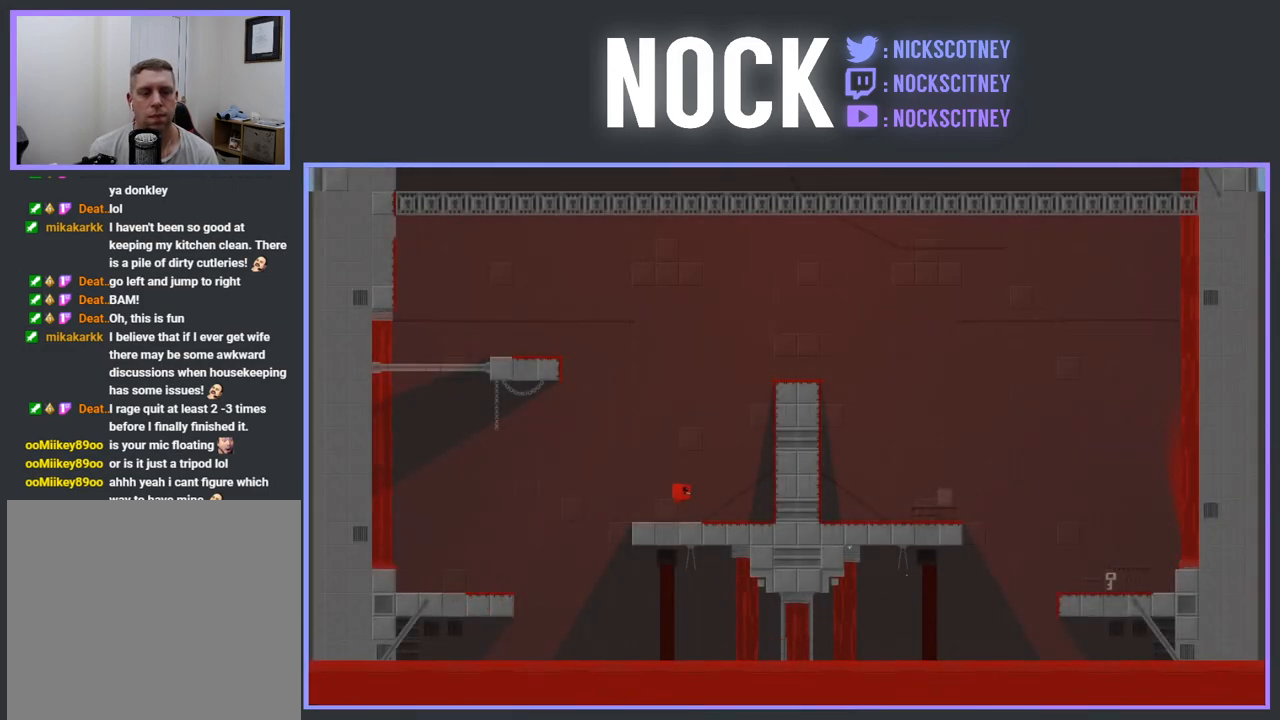
{"buttons": ["CROSS", "R2", "DPAD_RIGHT"], "events": [[283, "DPAD_RIGHT", "up"], [367, "CROSS", "down"], [417, "DPAD_RIGHT", "down"]]}
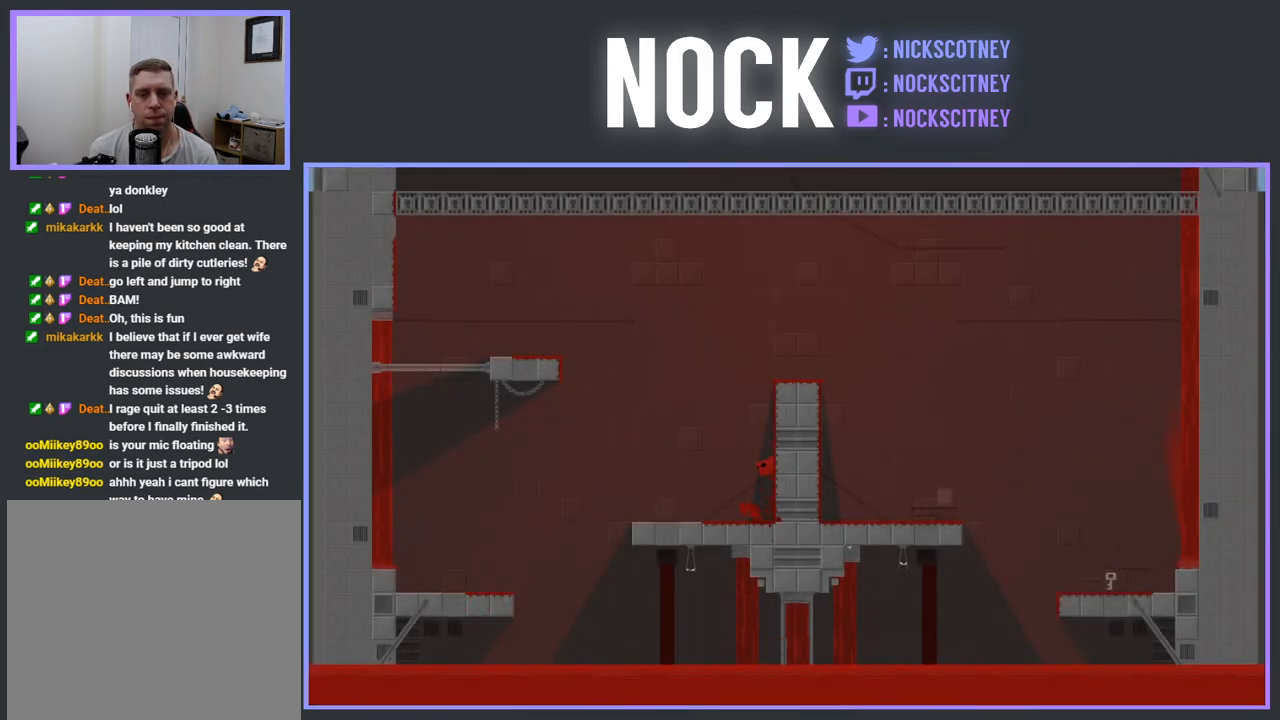
{"buttons": ["CROSS", "R2", "DPAD_RIGHT"], "events": [[233, "CROSS", "up"], [300, "CROSS", "down"]]}
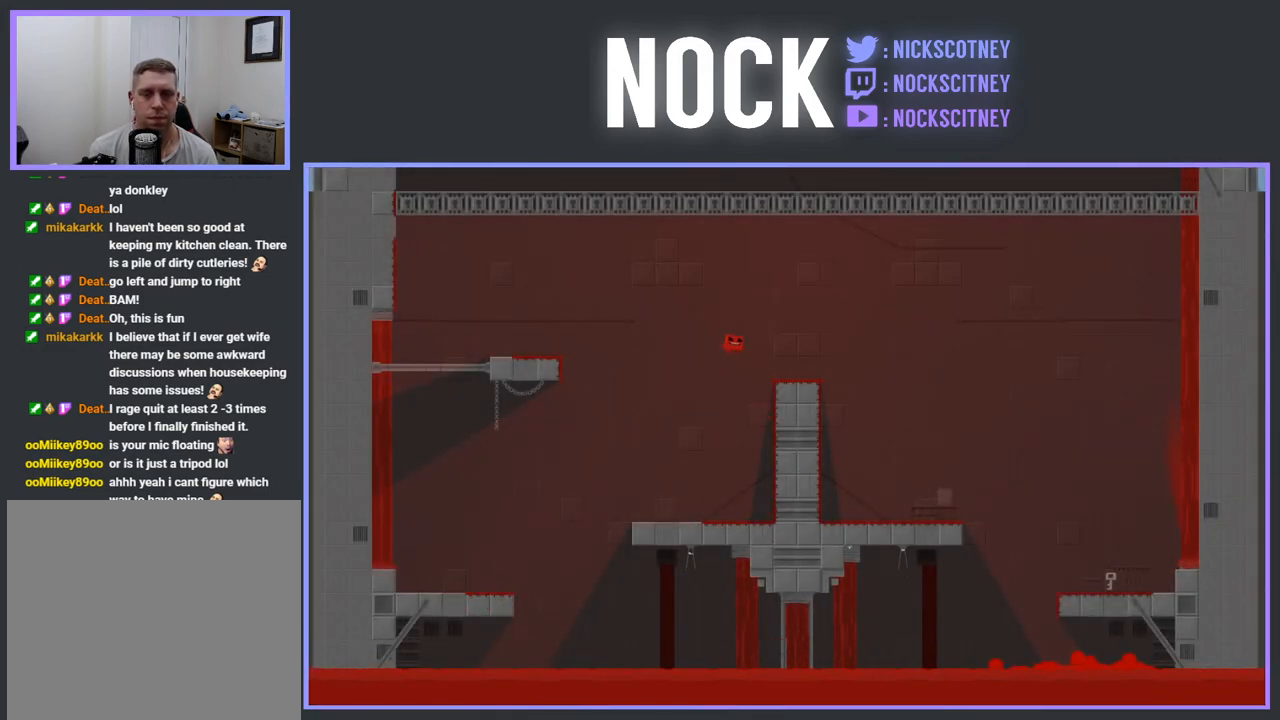
{"buttons": ["DPAD_LEFT"], "events": [[50, "CROSS", "up"], [167, "R2", "up"], [250, "DPAD_RIGHT", "up"], [400, "DPAD_LEFT", "down"]]}
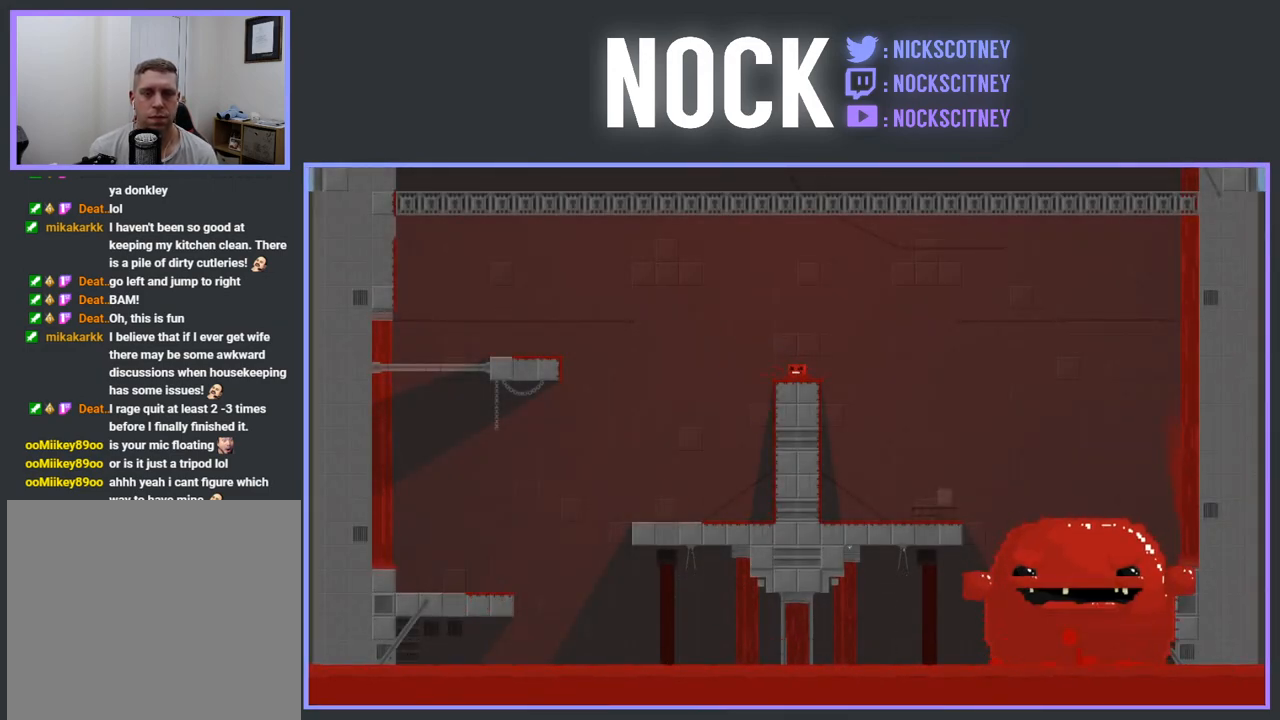
{"buttons": [], "events": [[50, "DPAD_LEFT", "up"]]}